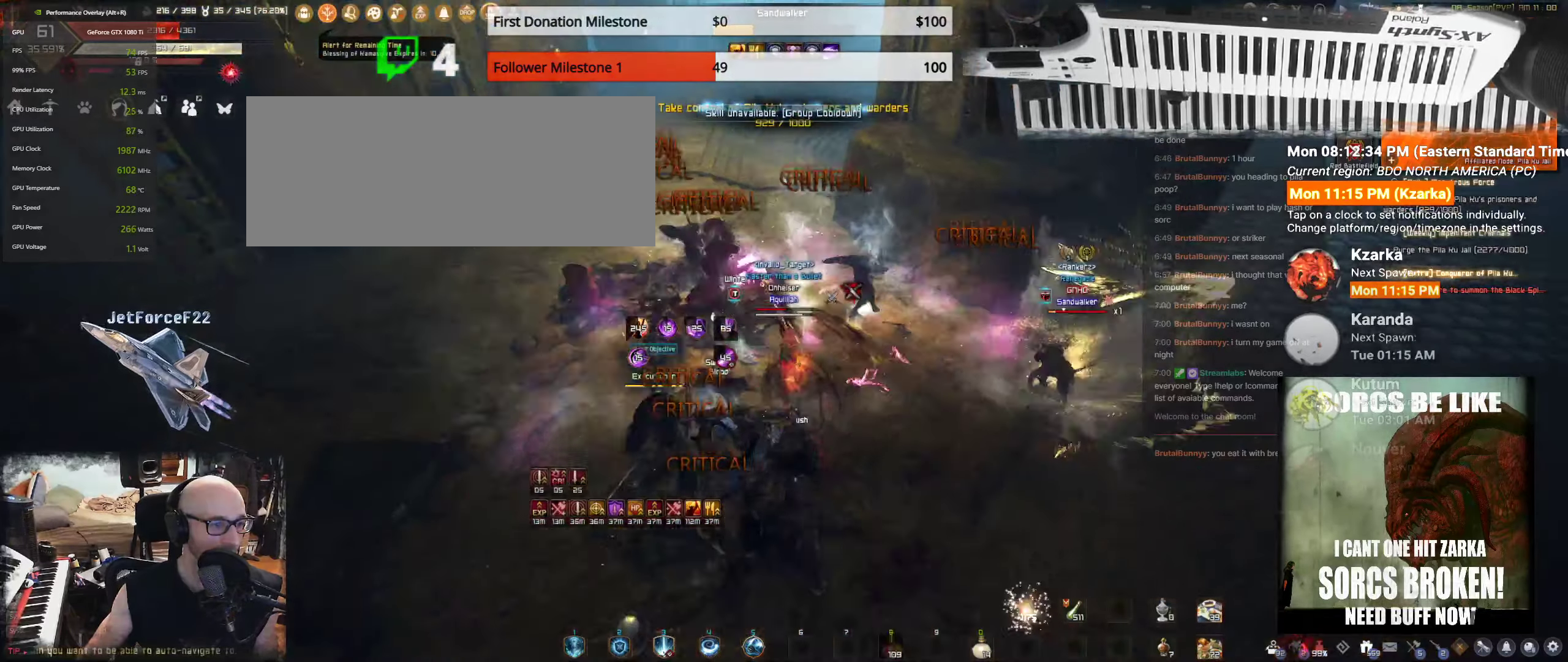
Gameplay with keyboard and mouse; each line is a JSON object with the keys and mouse buttons held at the frame after it. "events" lists presses ("down") and releases ("up") of "a", "c", "d", "e", "f", "q", "s", "shift", "space", "tab", "w", "mouse_left" and "mouse_right" between this image and that frame as [ms after this image, input, new state], when the widget could be followed in between. "mouse_left", "mouse_right" = the "left", "right" buttons of the "mouse" list. No other keys are recorded. Mouse movement is not recorded.
{"keys": [], "mouse": [], "events": [[466, "shift", "up"], [483, "s", "up"]]}
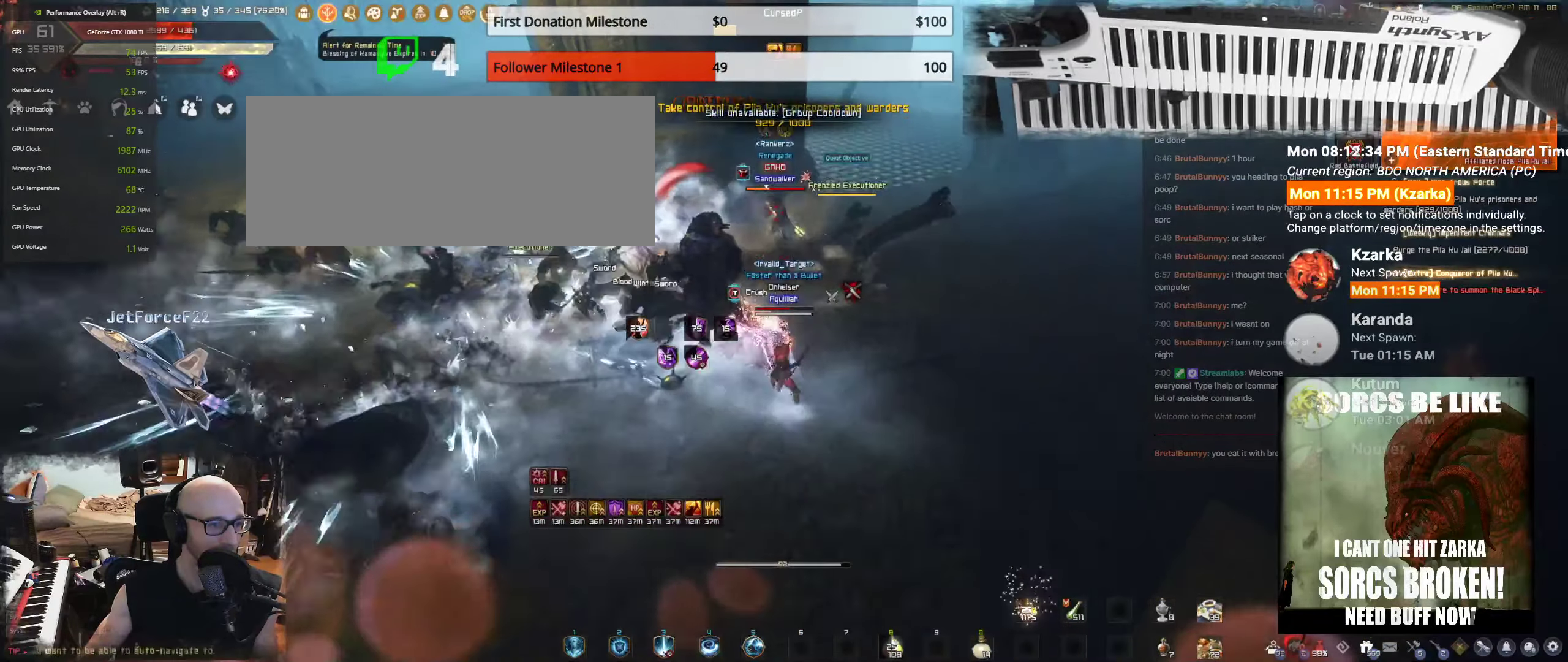
{"keys": [], "mouse": [], "events": [[33, "w", "down"], [116, "f", "down"], [200, "f", "up"], [283, "f", "down"], [400, "w", "up"], [416, "f", "up"]]}
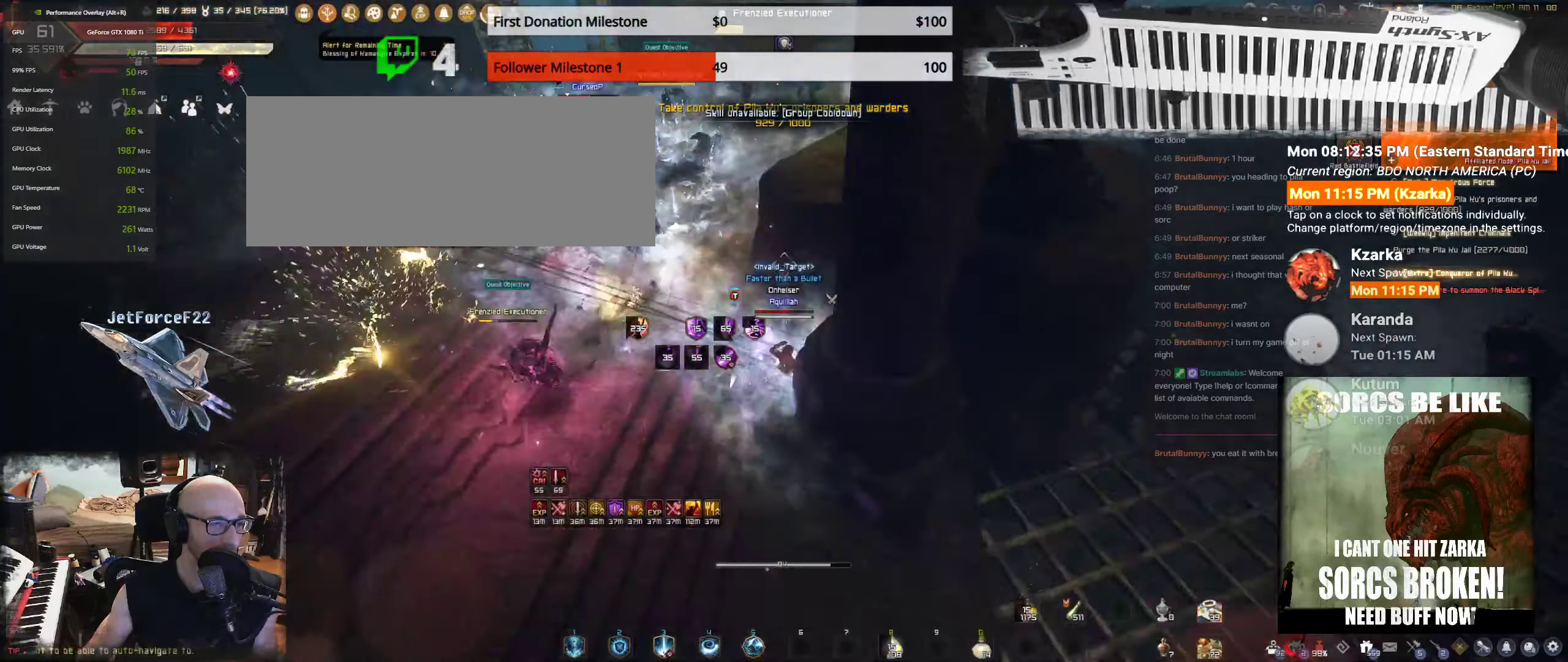
{"keys": ["f"], "mouse": [], "events": [[350, "f", "down"], [416, "f", "up"], [466, "f", "down"]]}
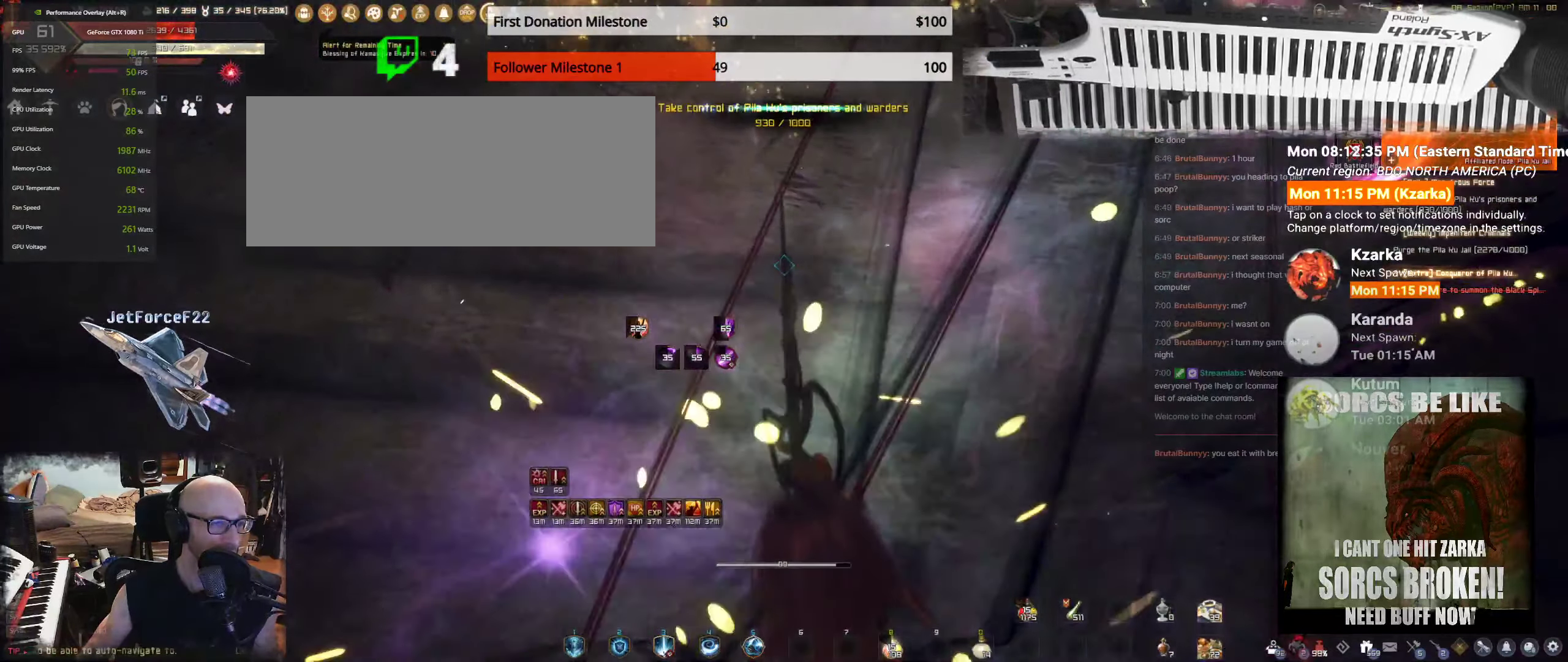
{"keys": ["a", "shift"], "mouse": [], "events": [[100, "f", "up"], [216, "a", "down"], [300, "shift", "down"]]}
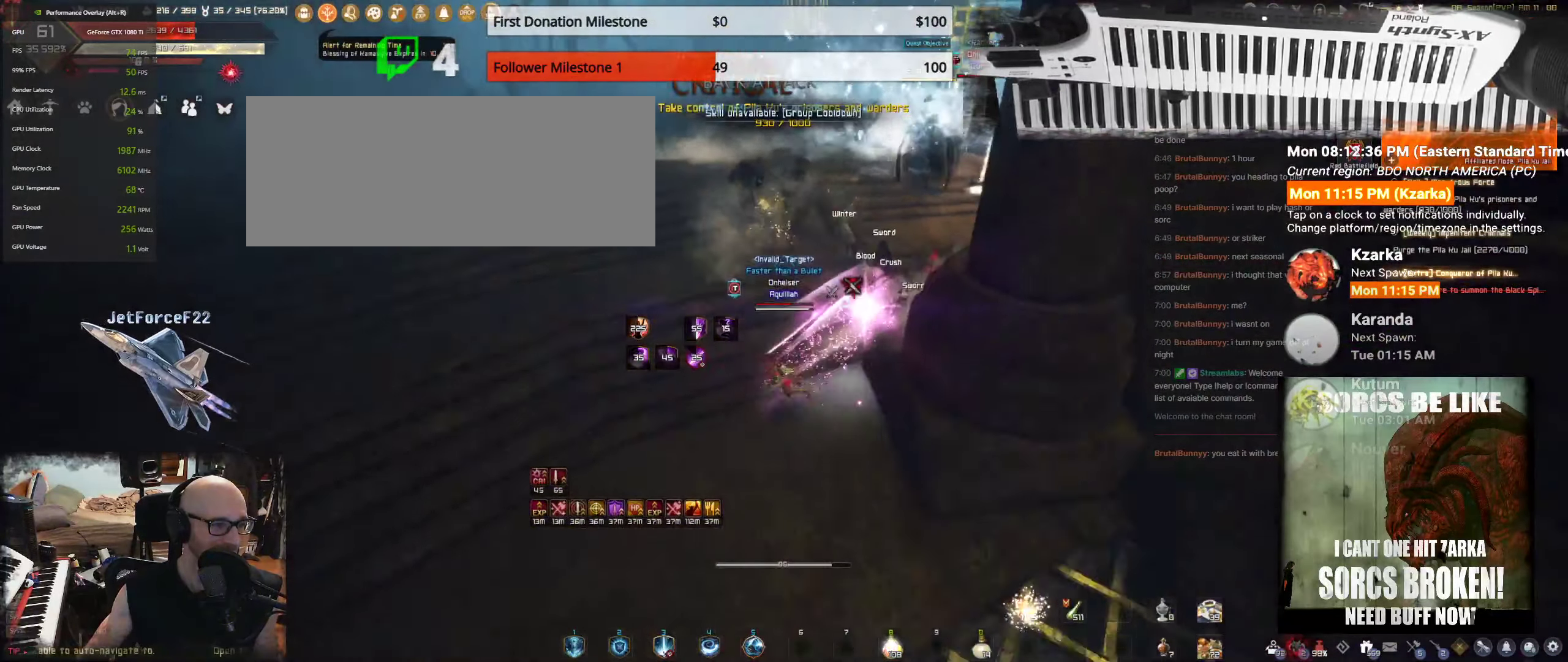
{"keys": ["s"], "mouse": ["left"], "events": [[83, "a", "up"], [83, "shift", "up"], [216, "s", "down"], [283, "mouse_left", "down"]]}
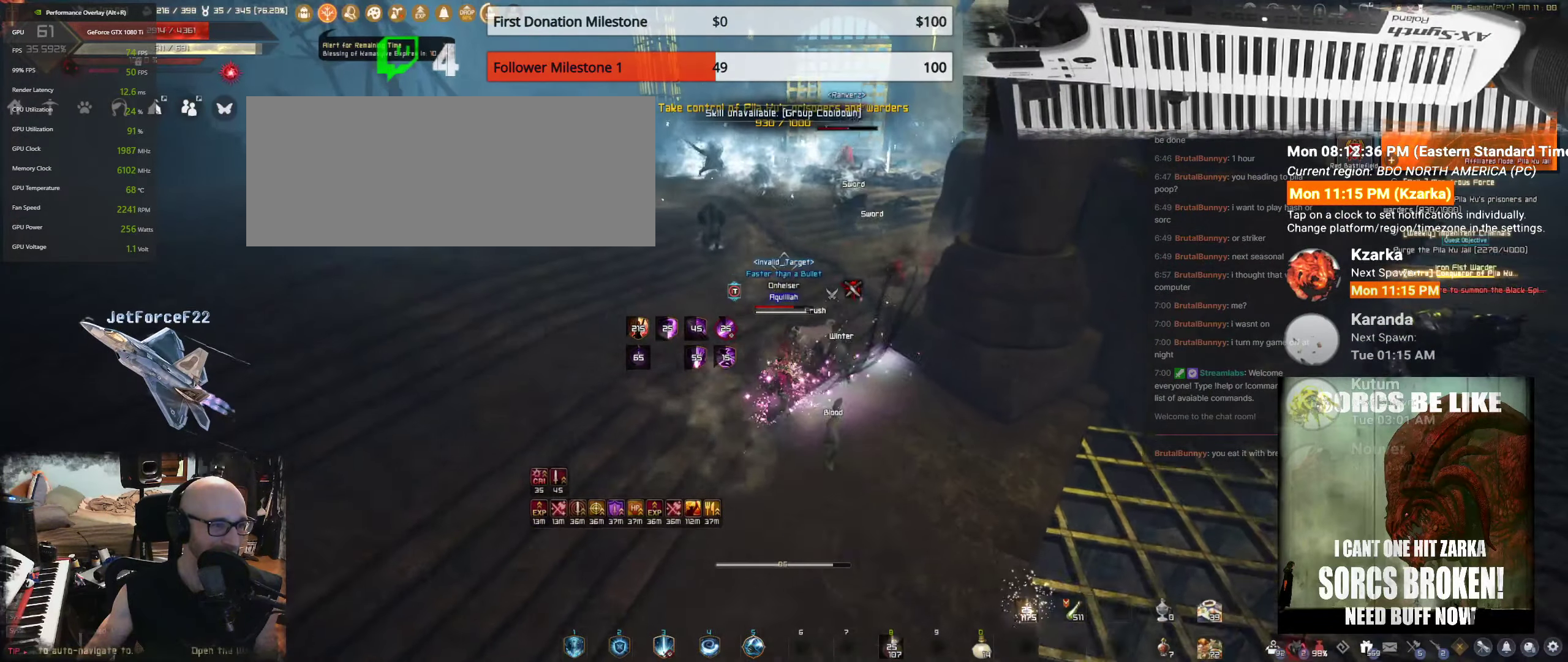
{"keys": ["w"], "mouse": [], "events": [[250, "s", "up"], [283, "mouse_left", "up"], [333, "w", "down"], [400, "f", "down"], [500, "f", "up"]]}
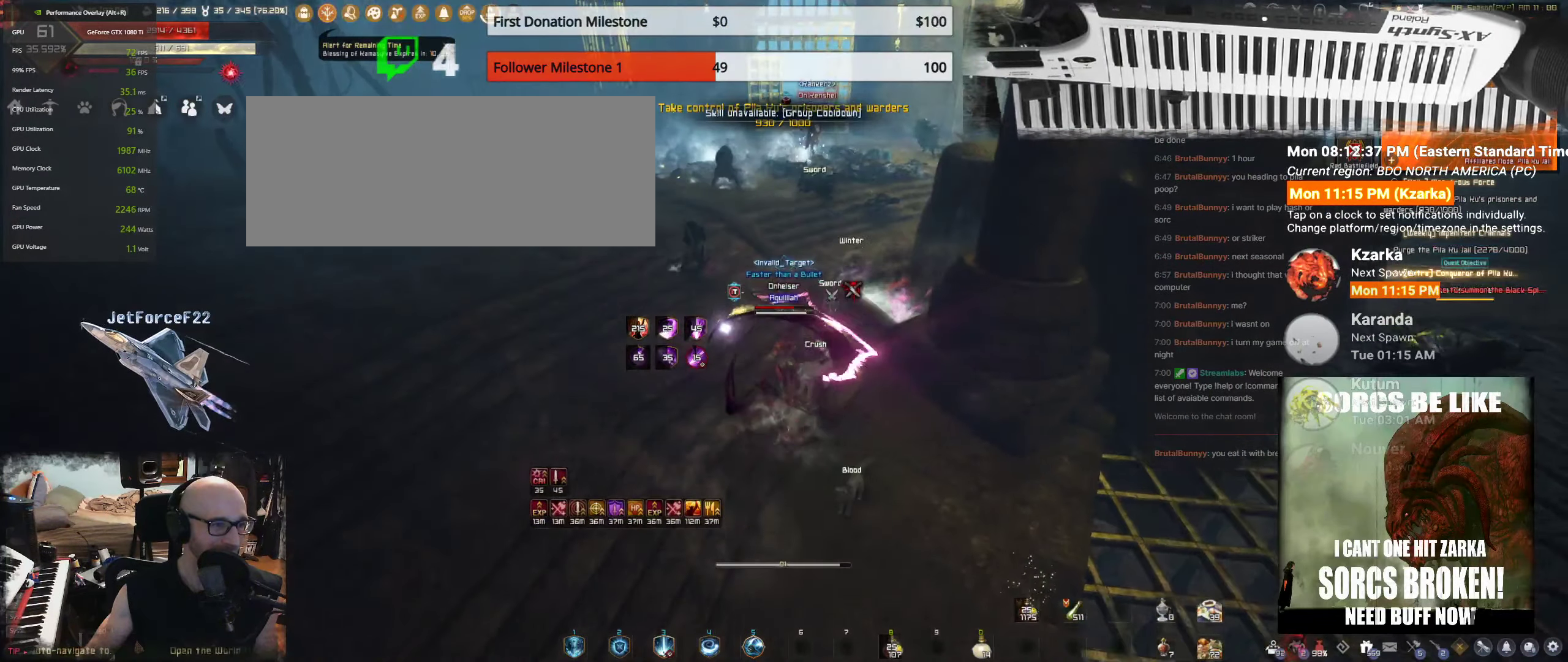
{"keys": ["shift", "w"], "mouse": [], "events": [[83, "f", "down"], [183, "f", "up"], [316, "shift", "down"]]}
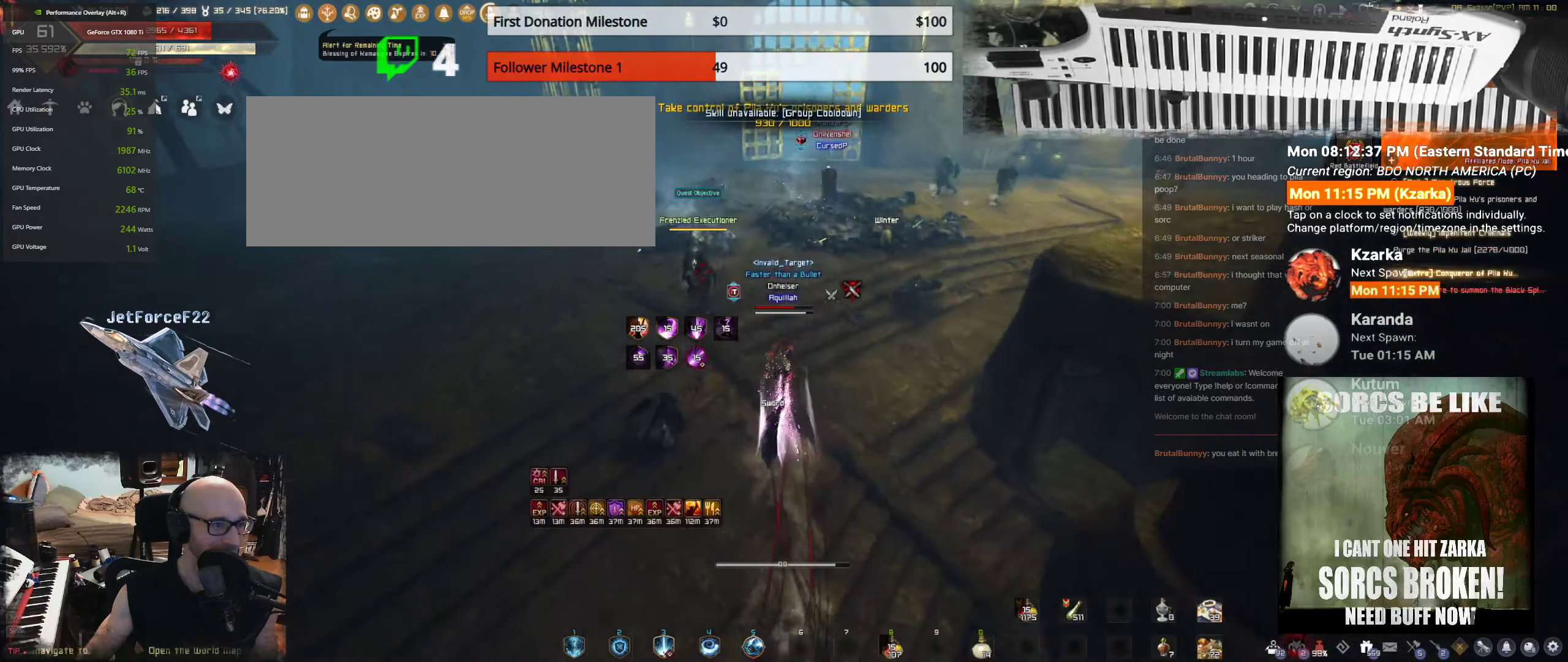
{"keys": [], "mouse": [], "events": [[83, "mouse_left", "down"], [166, "mouse_left", "up"], [166, "shift", "up"], [216, "mouse_left", "down"], [300, "mouse_left", "up"], [383, "mouse_left", "down"], [383, "w", "up"], [500, "mouse_left", "up"]]}
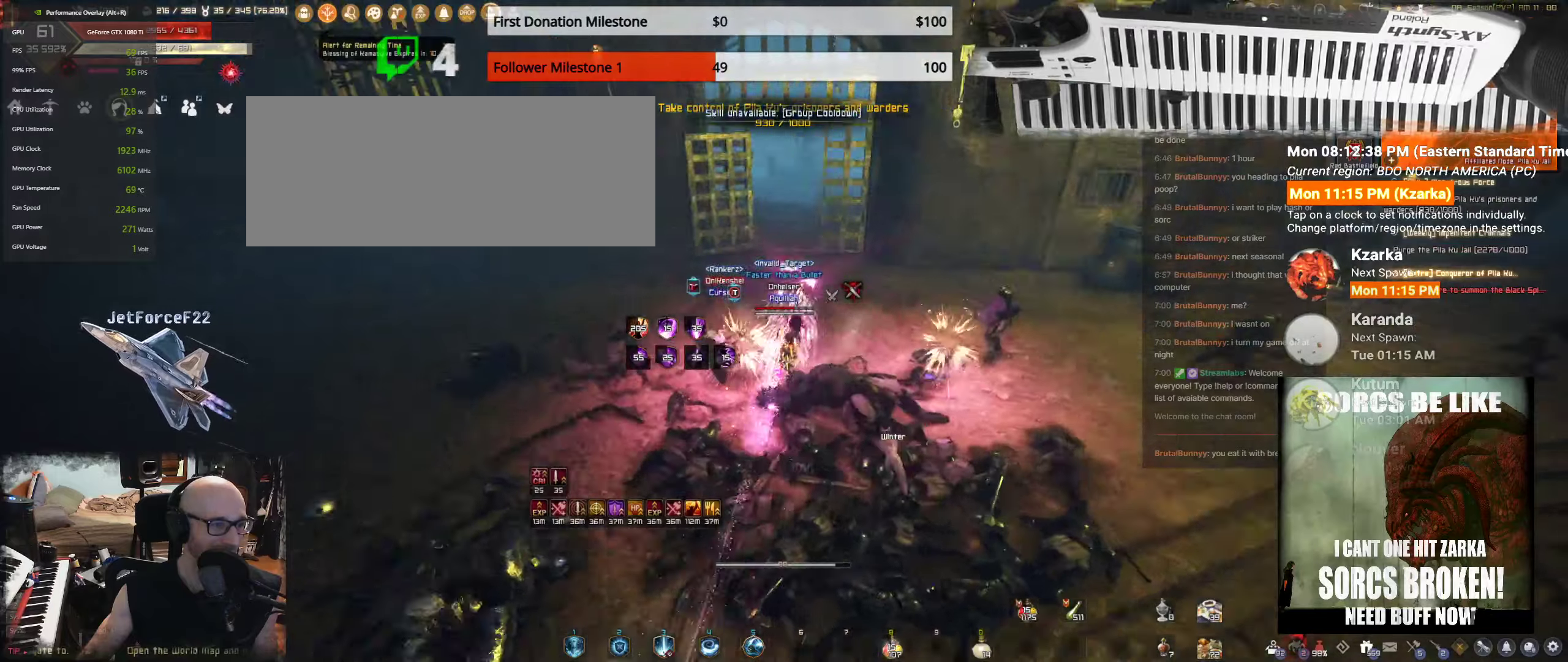
{"keys": ["f"], "mouse": [], "events": [[33, "f", "down"], [150, "f", "up"], [233, "f", "down"], [350, "f", "up"], [400, "mouse_left", "down"], [433, "f", "down"], [500, "mouse_left", "up"]]}
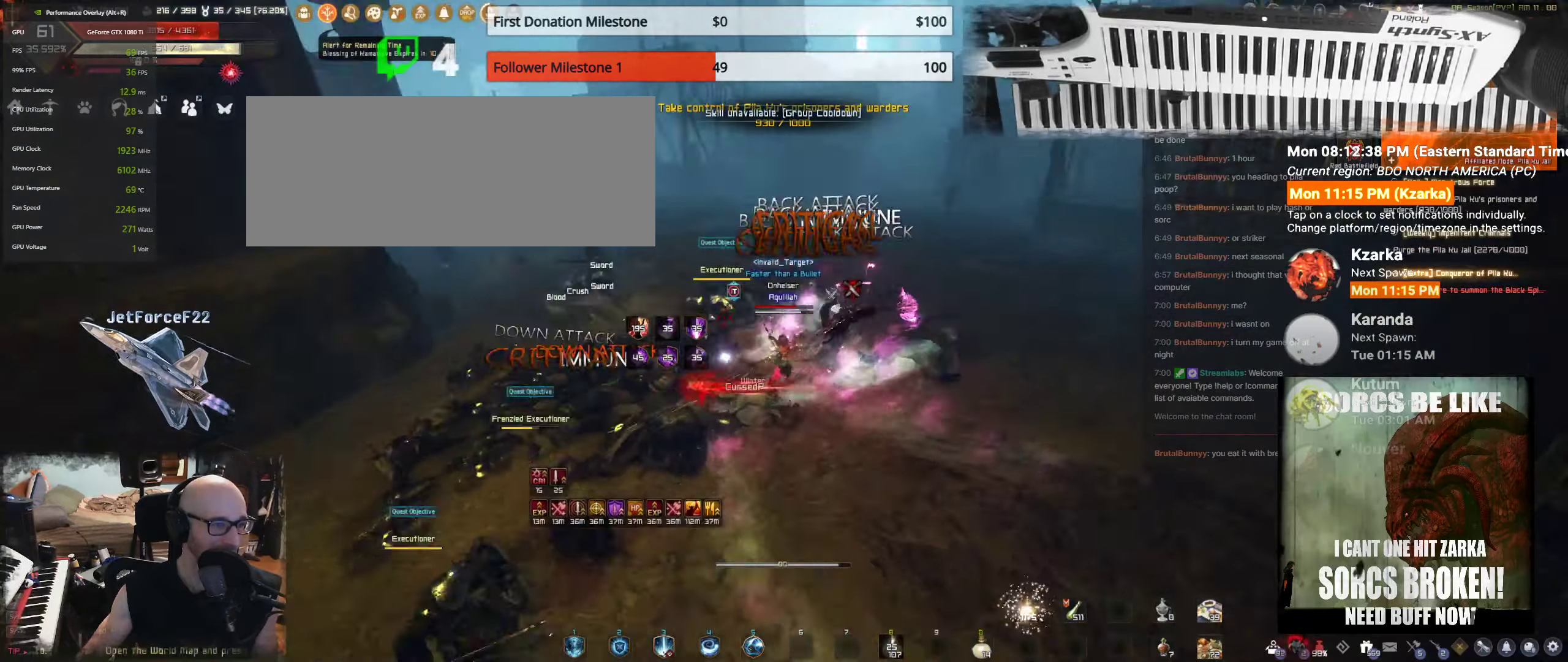
{"keys": ["d", "shift"], "mouse": [], "events": [[50, "f", "up"], [383, "shift", "down"], [400, "d", "down"]]}
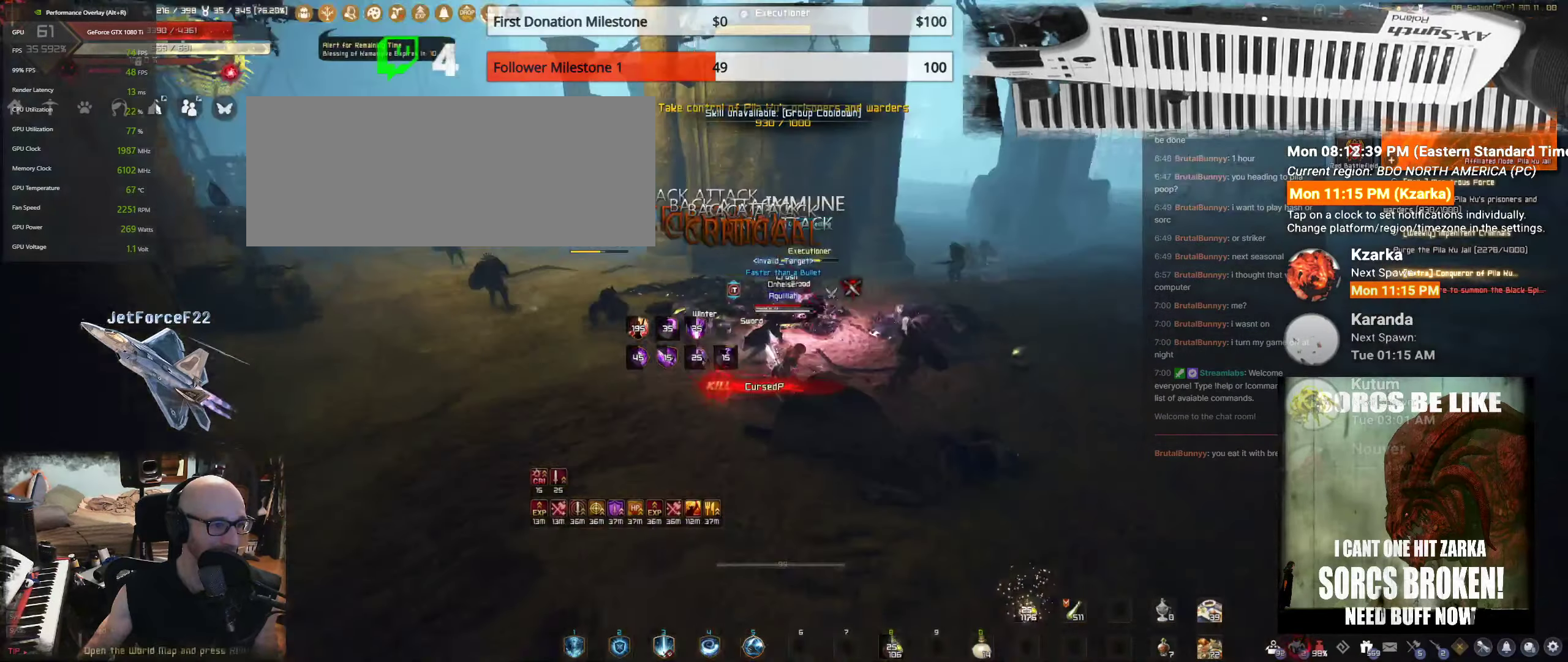
{"keys": ["w"], "mouse": ["left"], "events": [[100, "d", "up"], [117, "mouse_left", "down"], [167, "shift", "up"], [250, "mouse_left", "up"], [383, "mouse_left", "down"], [400, "w", "down"]]}
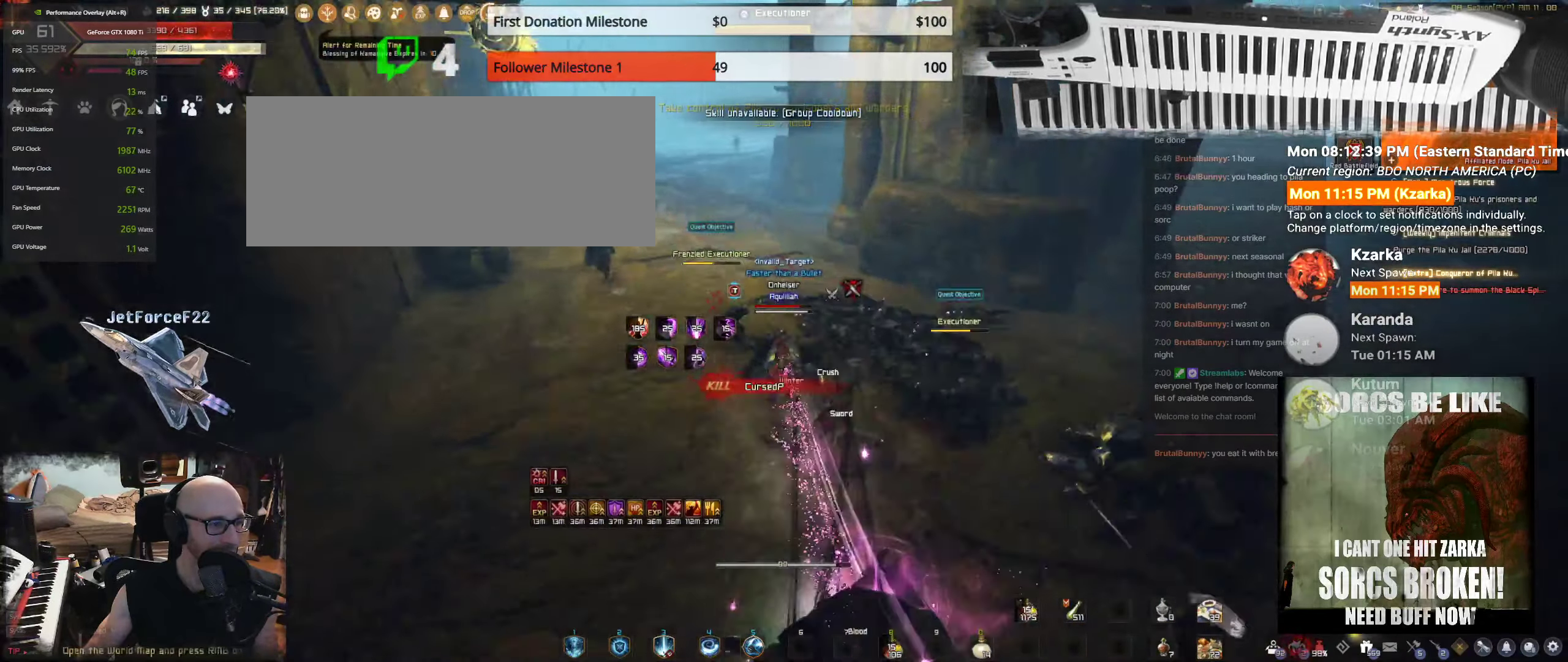
{"keys": ["shift", "w"], "mouse": [], "events": [[17, "mouse_left", "up"], [83, "mouse_left", "down"], [100, "w", "up"], [233, "mouse_left", "up"], [300, "w", "down"], [417, "shift", "down"]]}
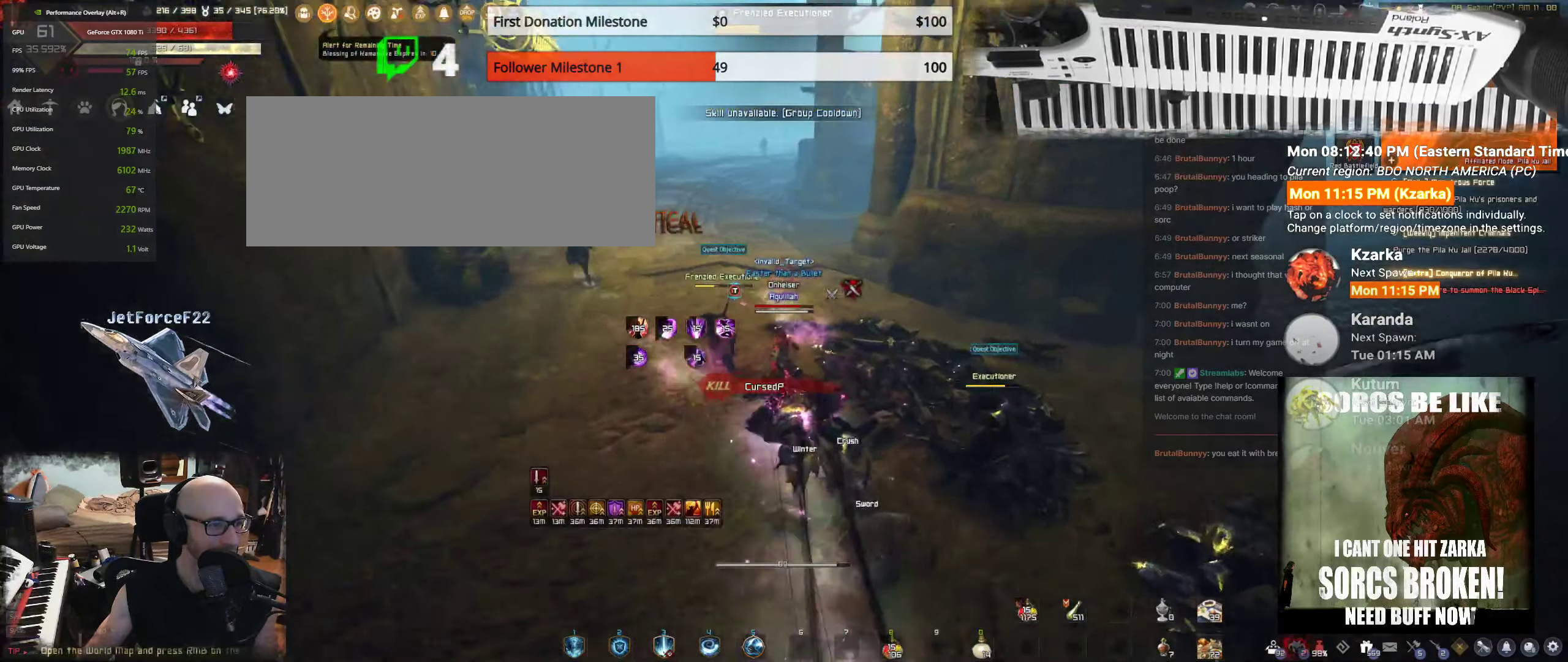
{"keys": ["shift", "w"], "mouse": [], "events": [[17, "w", "up"], [33, "shift", "up"], [217, "w", "down"], [350, "shift", "down"]]}
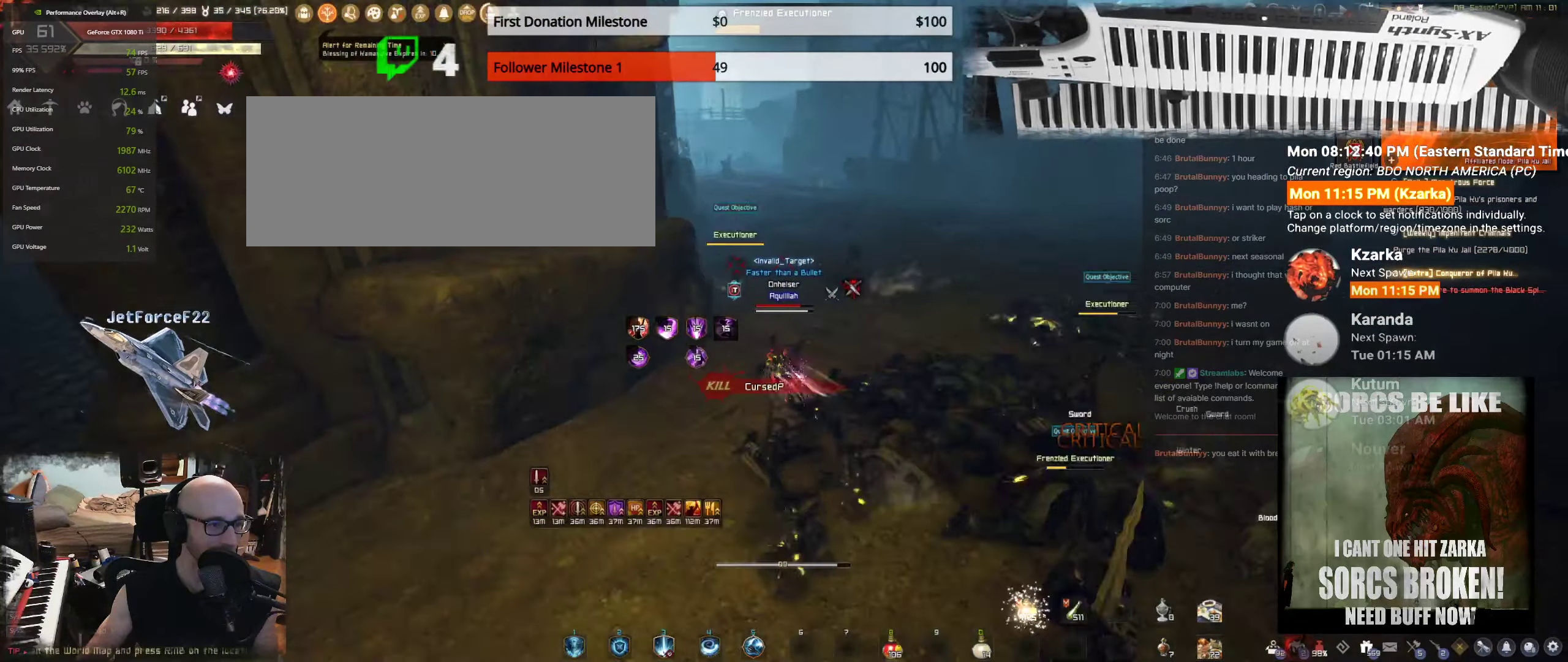
{"keys": ["w"], "mouse": [], "events": [[200, "mouse_left", "down"], [250, "shift", "up"], [333, "mouse_left", "up"]]}
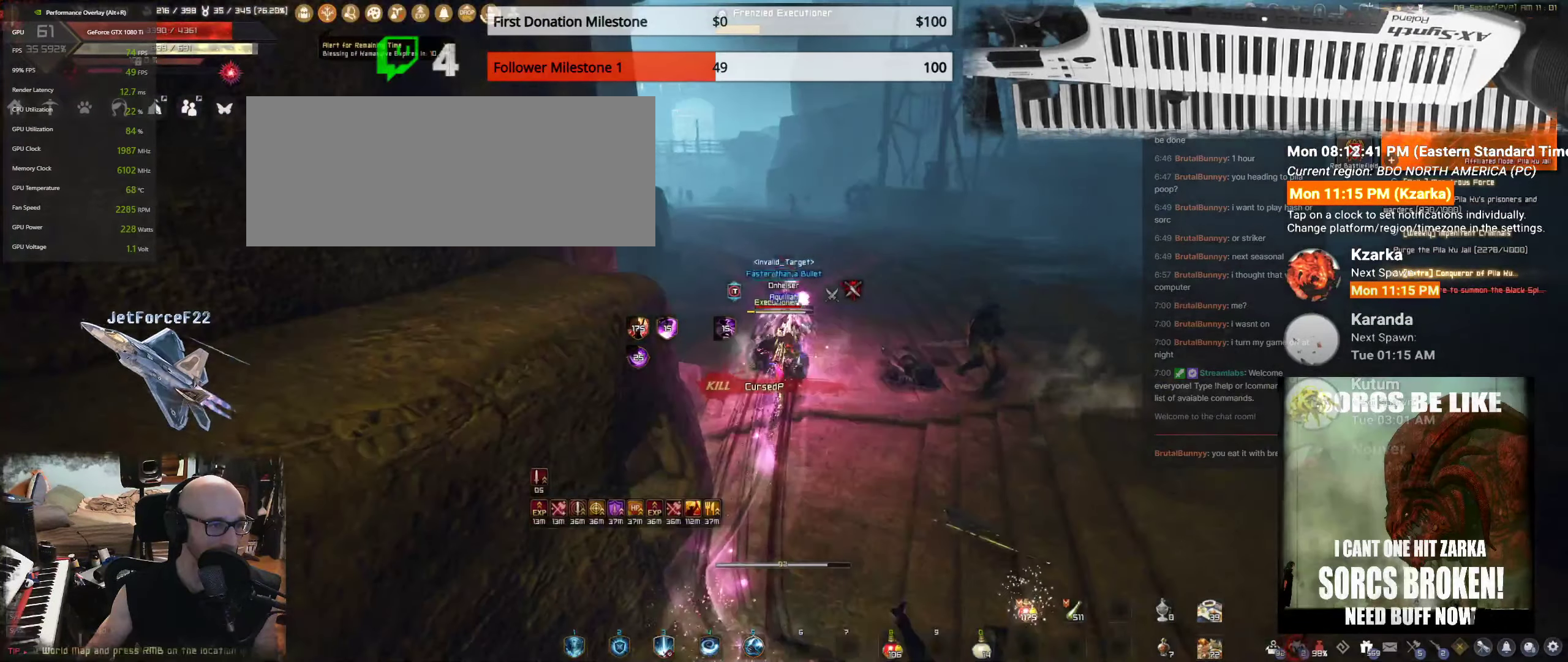
{"keys": ["shift", "w"], "mouse": [], "events": [[117, "shift", "down"]]}
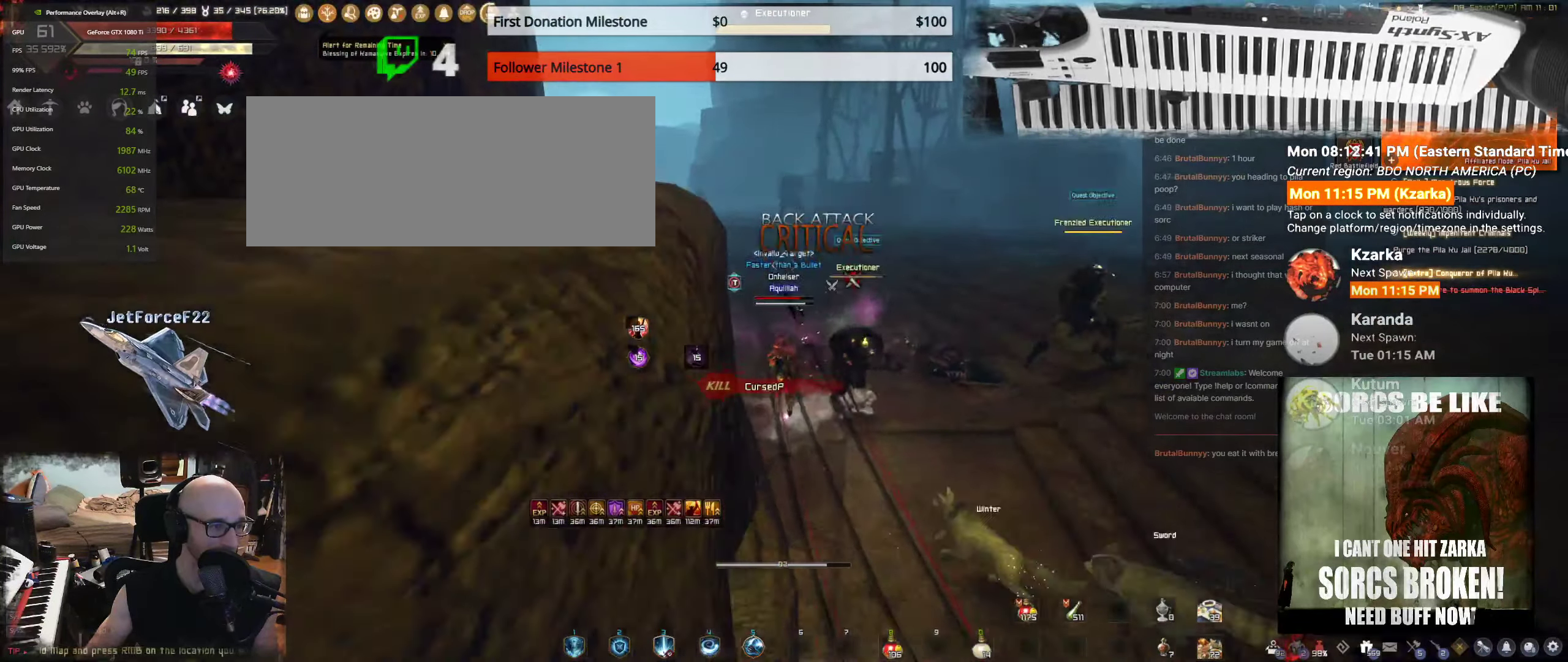
{"keys": ["w"], "mouse": [], "events": [[183, "shift", "up"], [200, "mouse_left", "down"], [367, "mouse_left", "up"]]}
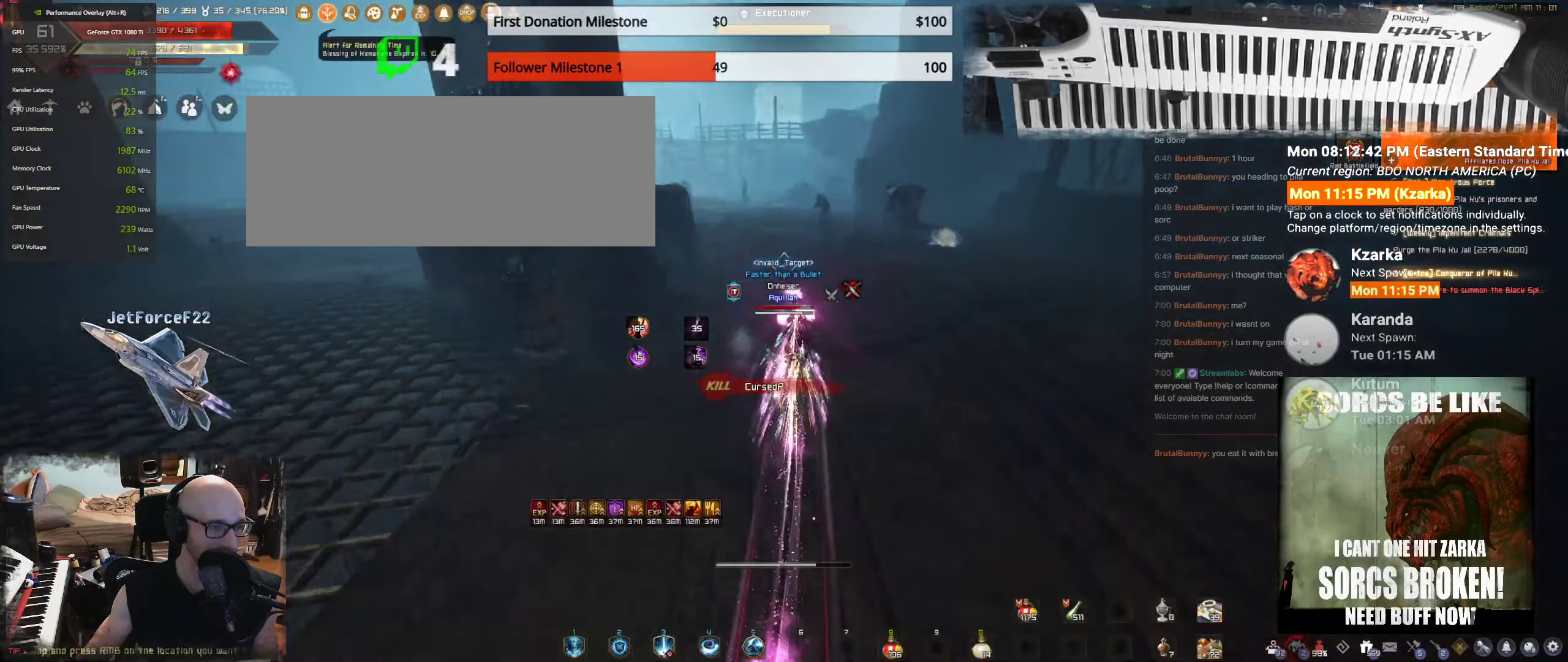
{"keys": ["shift", "w"], "mouse": [], "events": [[33, "mouse_left", "down"], [167, "mouse_left", "up"], [317, "shift", "down"]]}
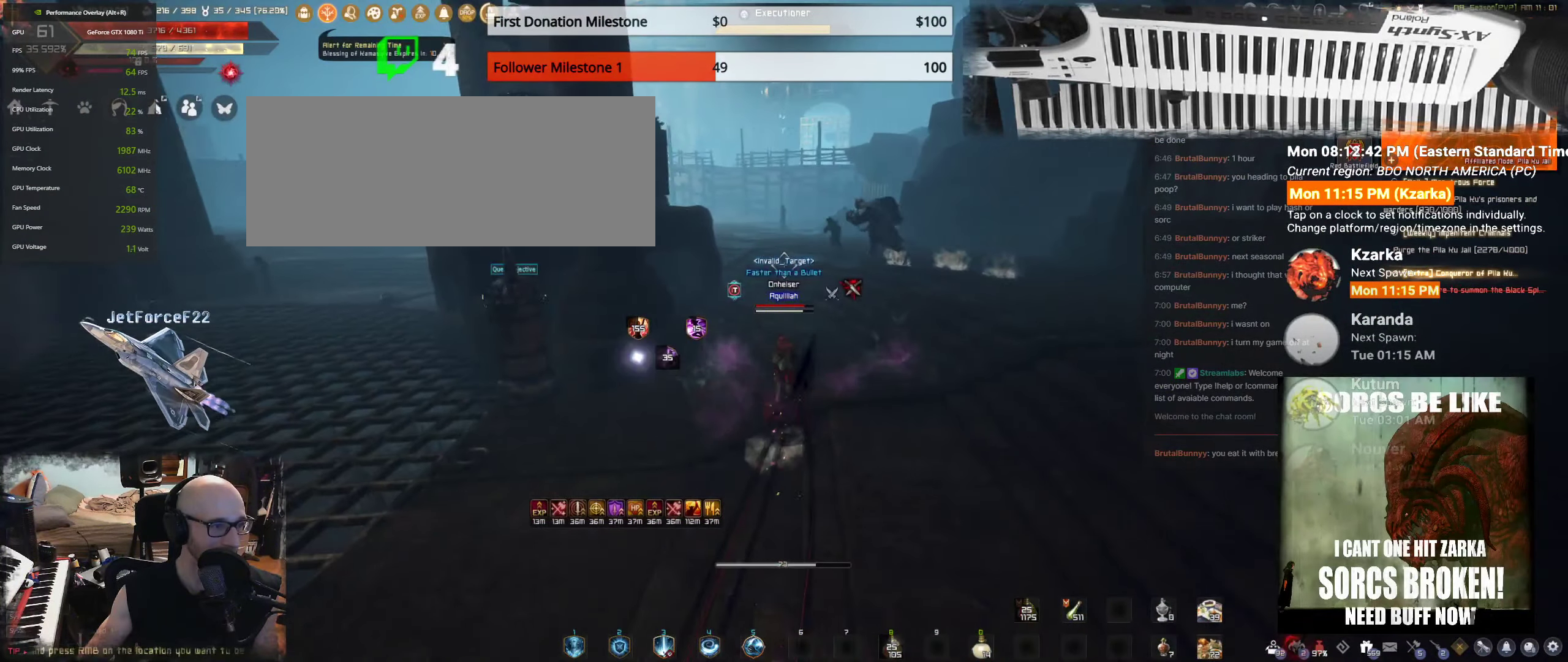
{"keys": ["w"], "mouse": ["left"], "events": [[367, "mouse_left", "down"], [433, "shift", "up"]]}
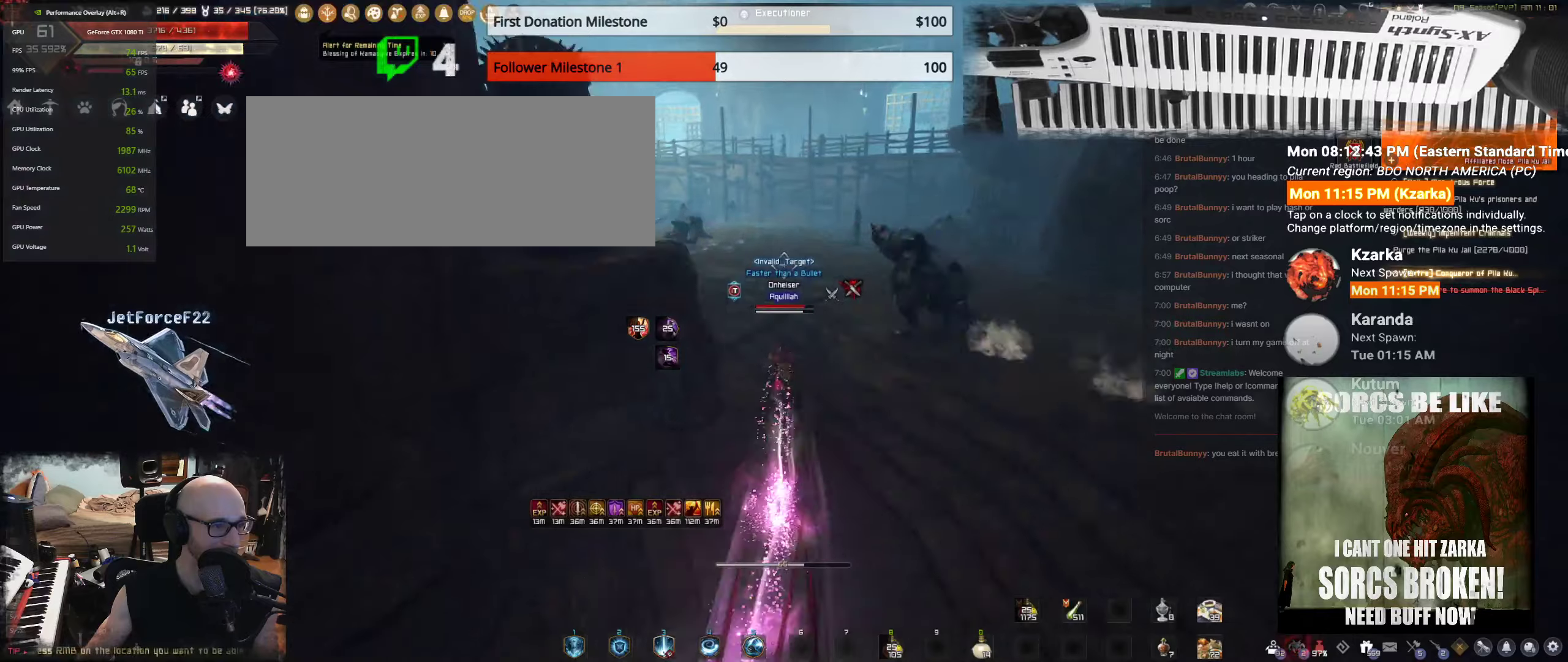
{"keys": ["f", "w"], "mouse": [], "events": [[17, "mouse_left", "up"], [167, "f", "down"], [317, "f", "up"], [400, "f", "down"]]}
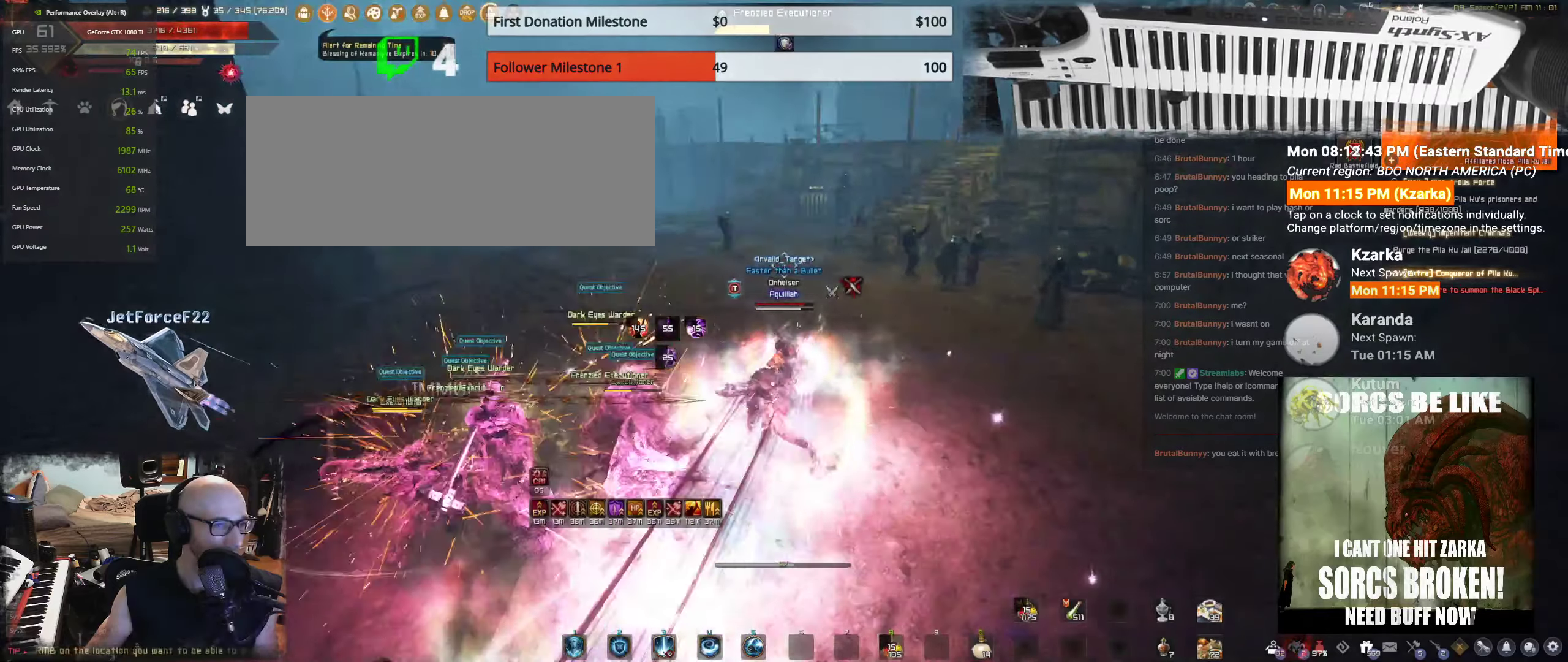
{"keys": ["shift"], "mouse": ["right"], "events": [[50, "f", "up"], [117, "w", "up"], [300, "shift", "down"], [350, "mouse_right", "down"]]}
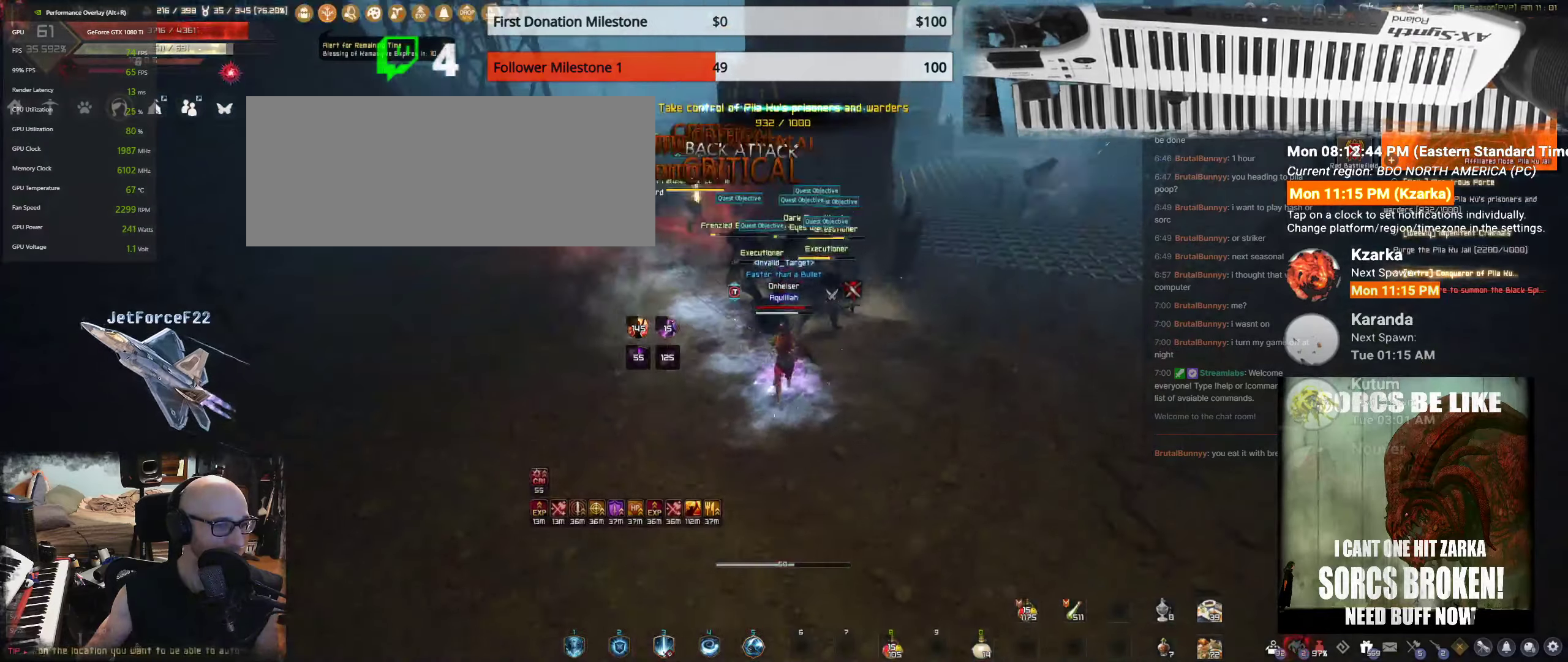
{"keys": ["shift"], "mouse": [], "events": [[384, "mouse_right", "up"]]}
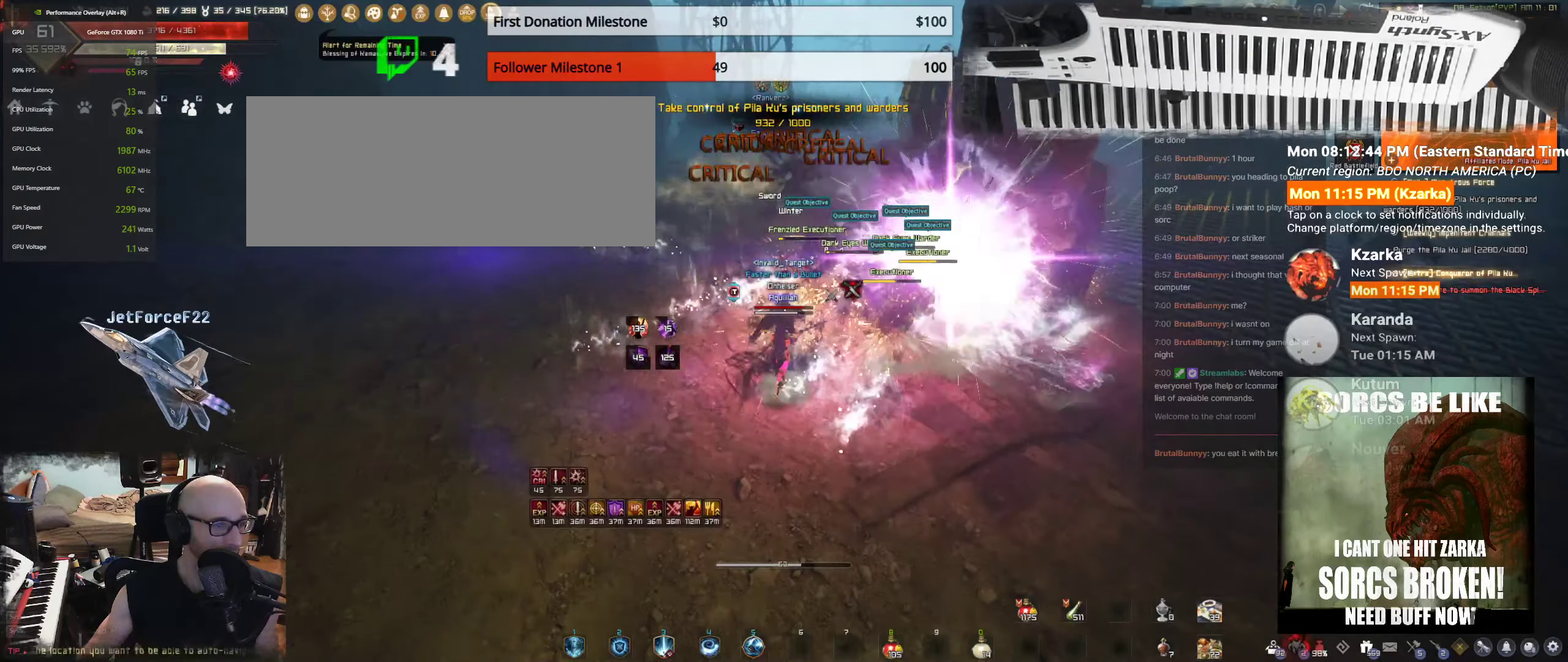
{"keys": ["w"], "mouse": [], "events": [[200, "a", "down"], [450, "a", "up"], [450, "shift", "up"], [450, "w", "down"]]}
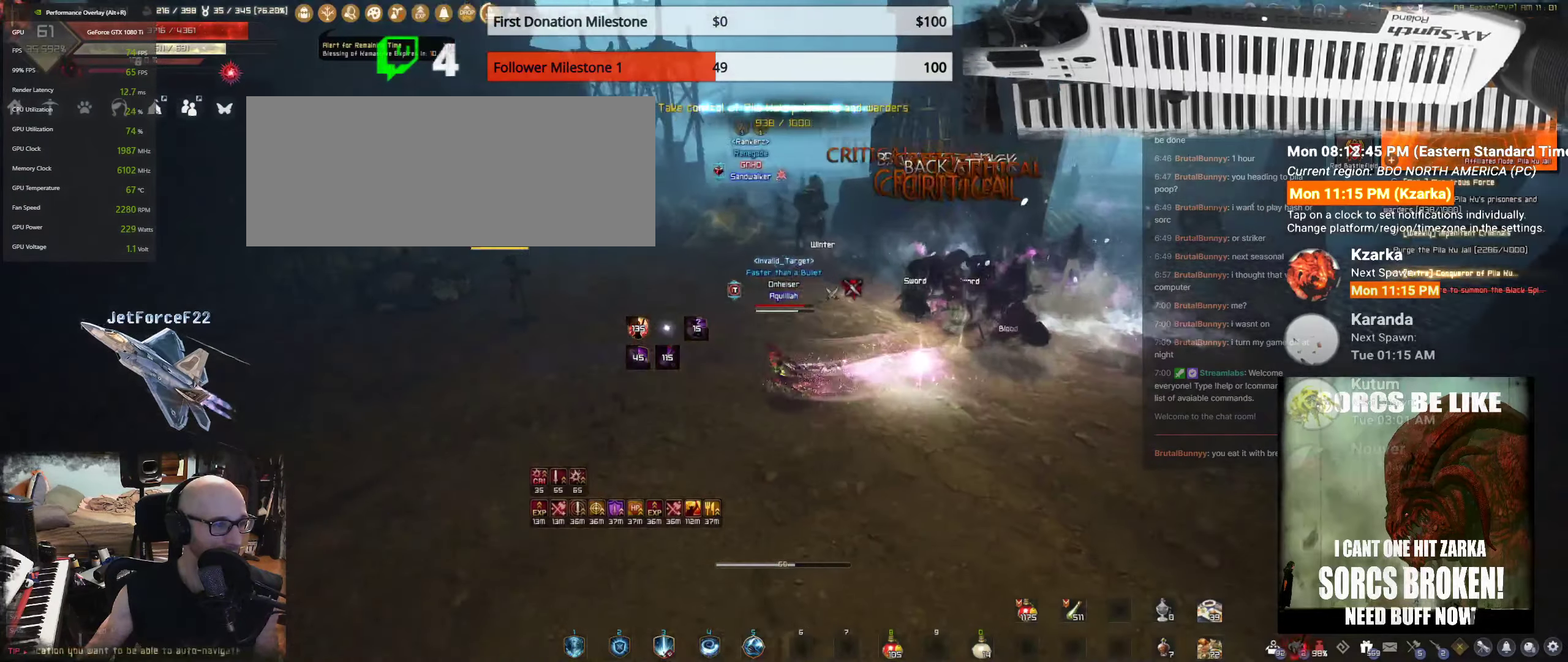
{"keys": ["w"], "mouse": [], "events": [[167, "mouse_left", "down"], [317, "mouse_left", "up"]]}
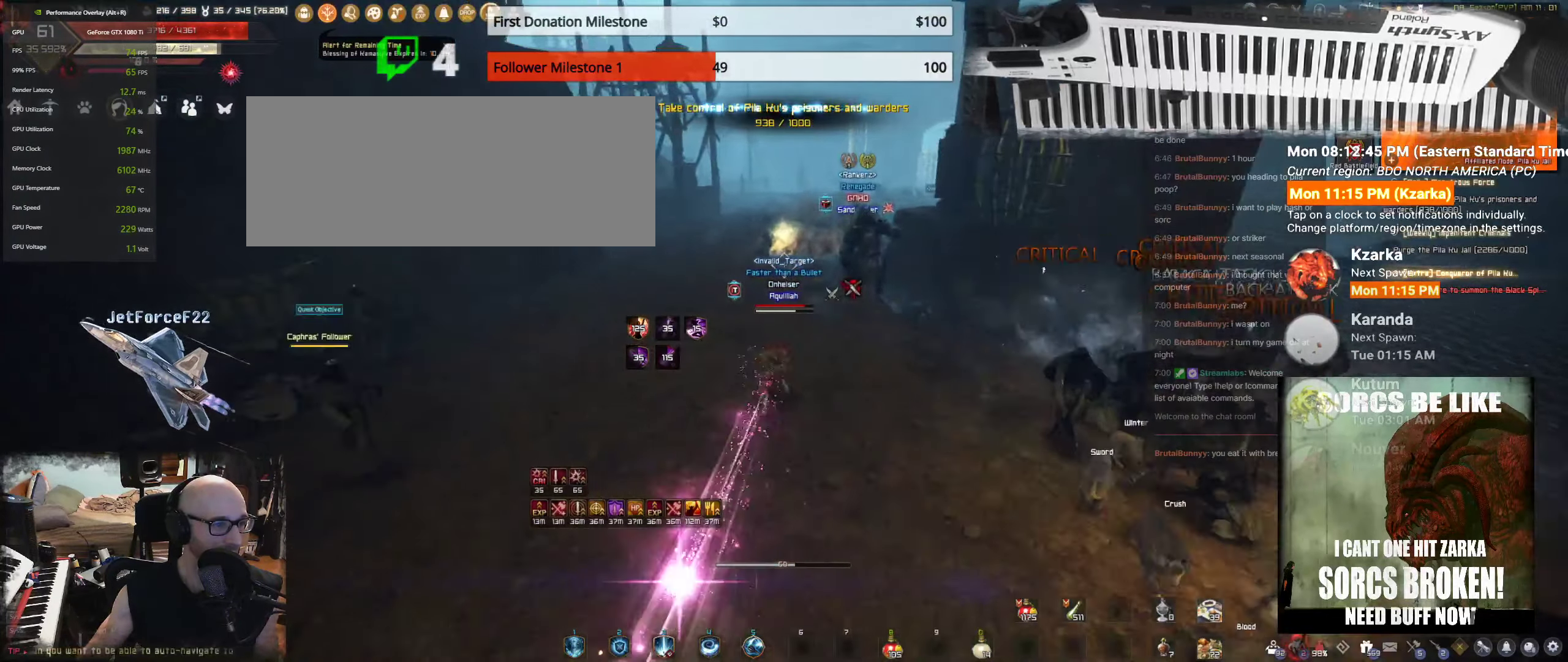
{"keys": ["shift", "w"], "mouse": [], "events": [[117, "shift", "down"]]}
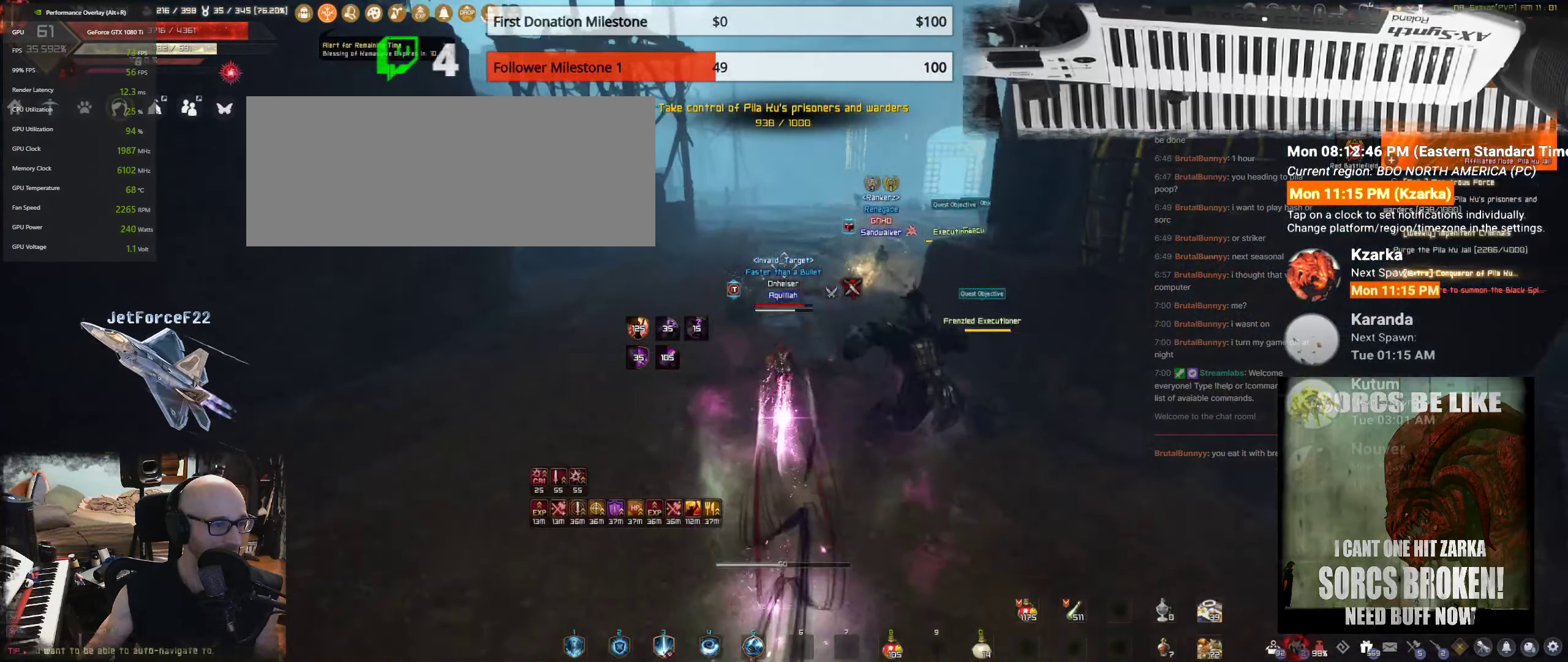
{"keys": [], "mouse": [], "events": [[217, "shift", "up"], [234, "mouse_left", "down"], [384, "mouse_left", "up"], [467, "w", "up"]]}
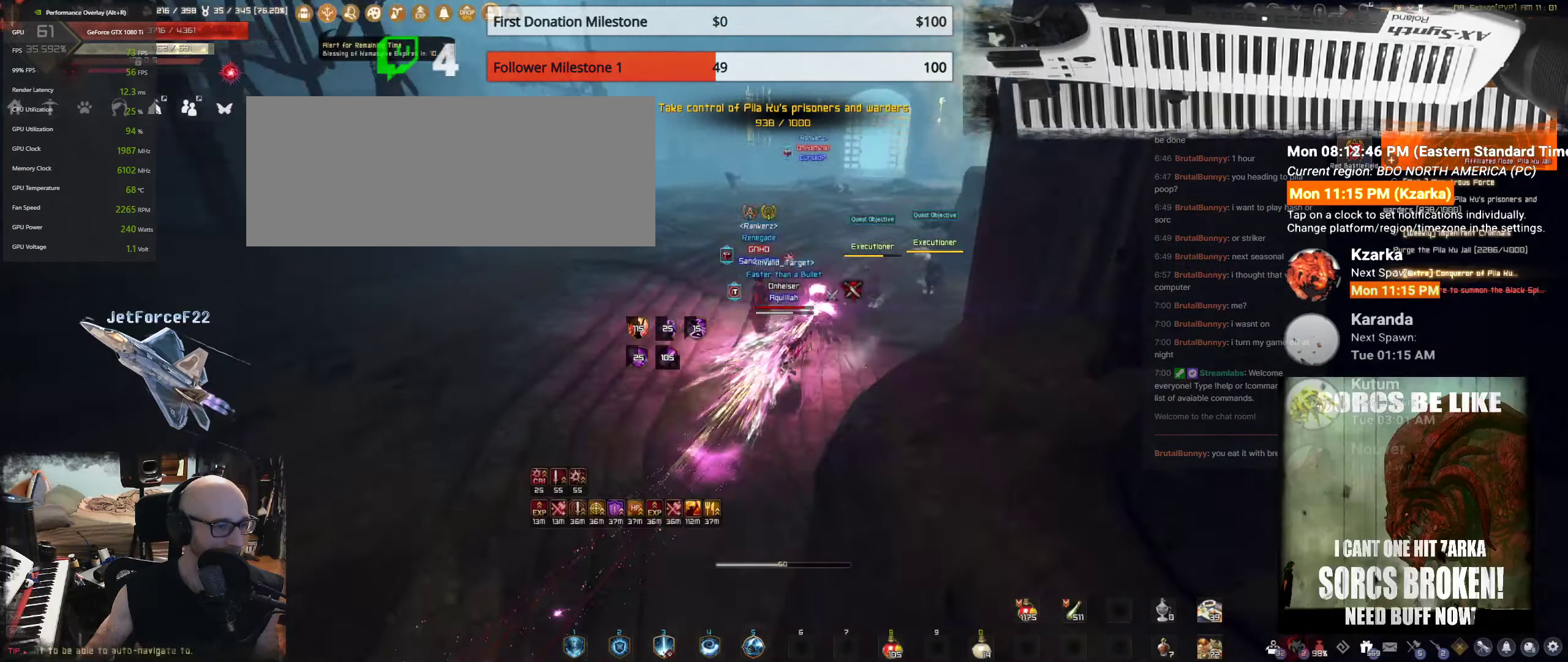
{"keys": ["q"], "mouse": [], "events": [[17, "f", "down"], [100, "f", "up"], [150, "f", "down"], [250, "f", "up"], [317, "f", "down"], [434, "f", "up"], [500, "q", "down"]]}
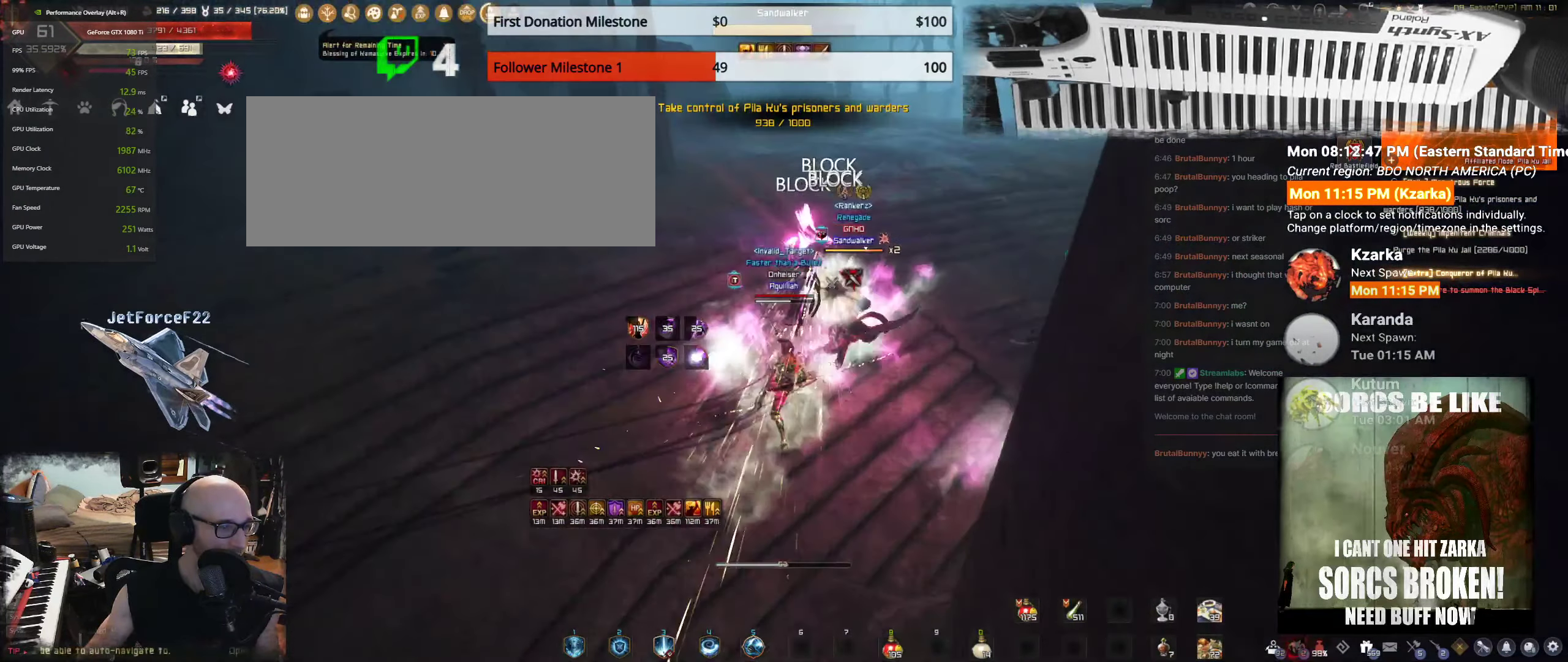
{"keys": [], "mouse": [], "events": [[134, "q", "up"], [200, "q", "down"], [317, "q", "up"], [350, "q", "down"], [484, "q", "up"]]}
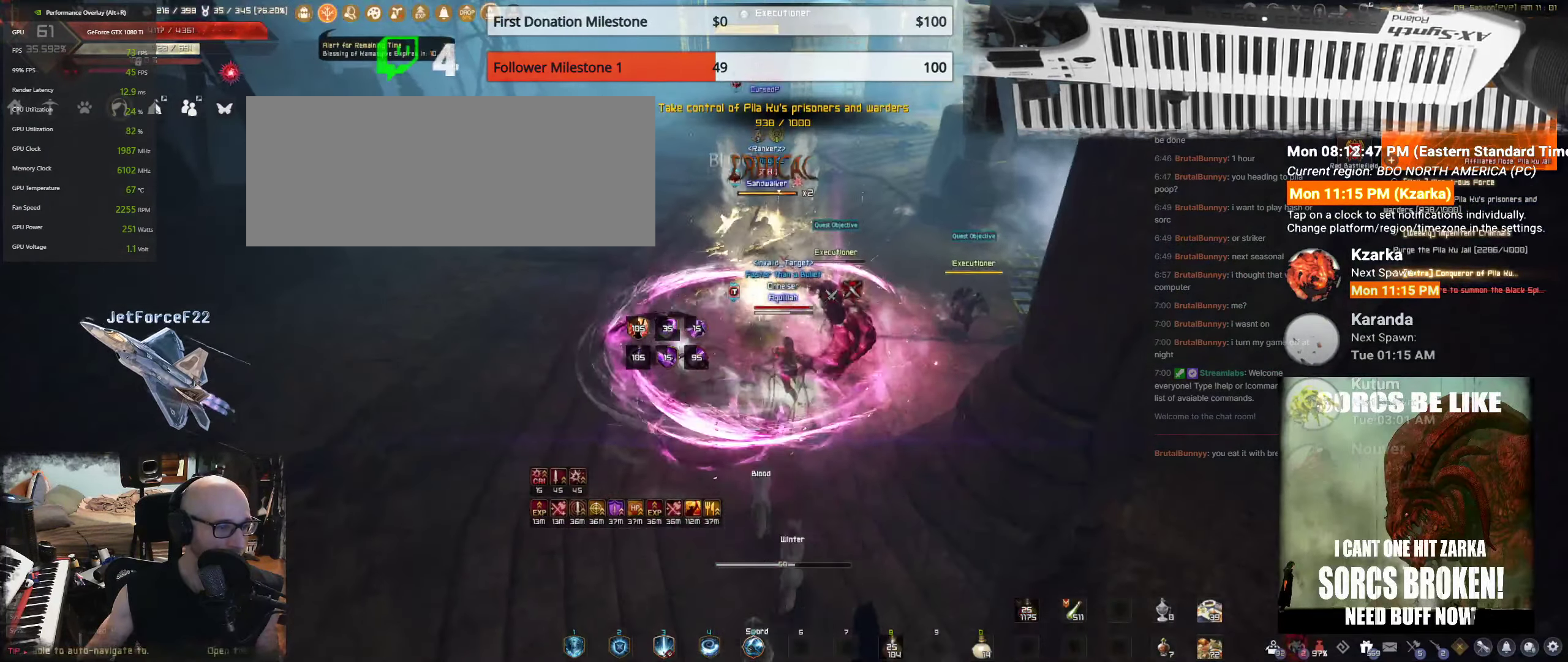
{"keys": [], "mouse": [], "events": [[34, "q", "down"], [217, "q", "up"]]}
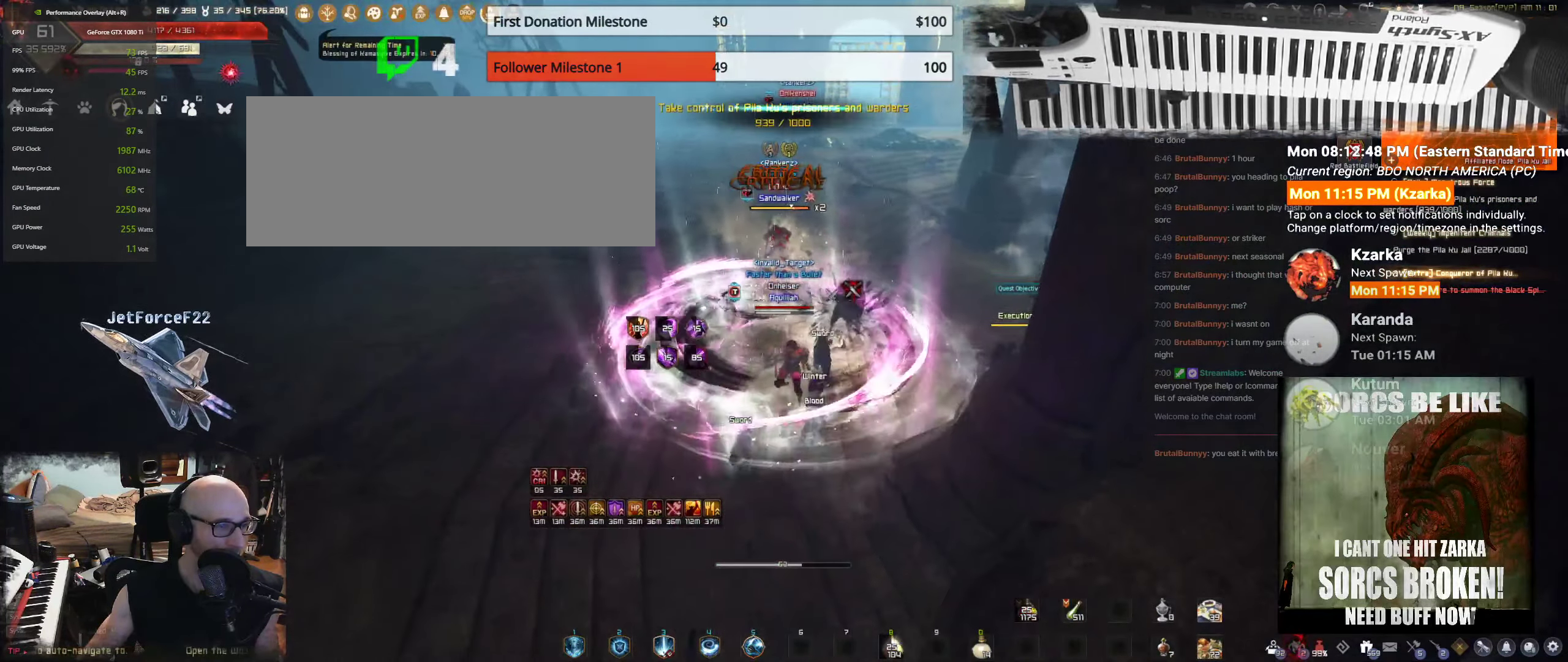
{"keys": ["q", "shift"], "mouse": [], "events": [[17, "q", "down"], [33, "shift", "down"], [233, "q", "up"], [283, "q", "down"], [383, "q", "up"], [433, "q", "down"]]}